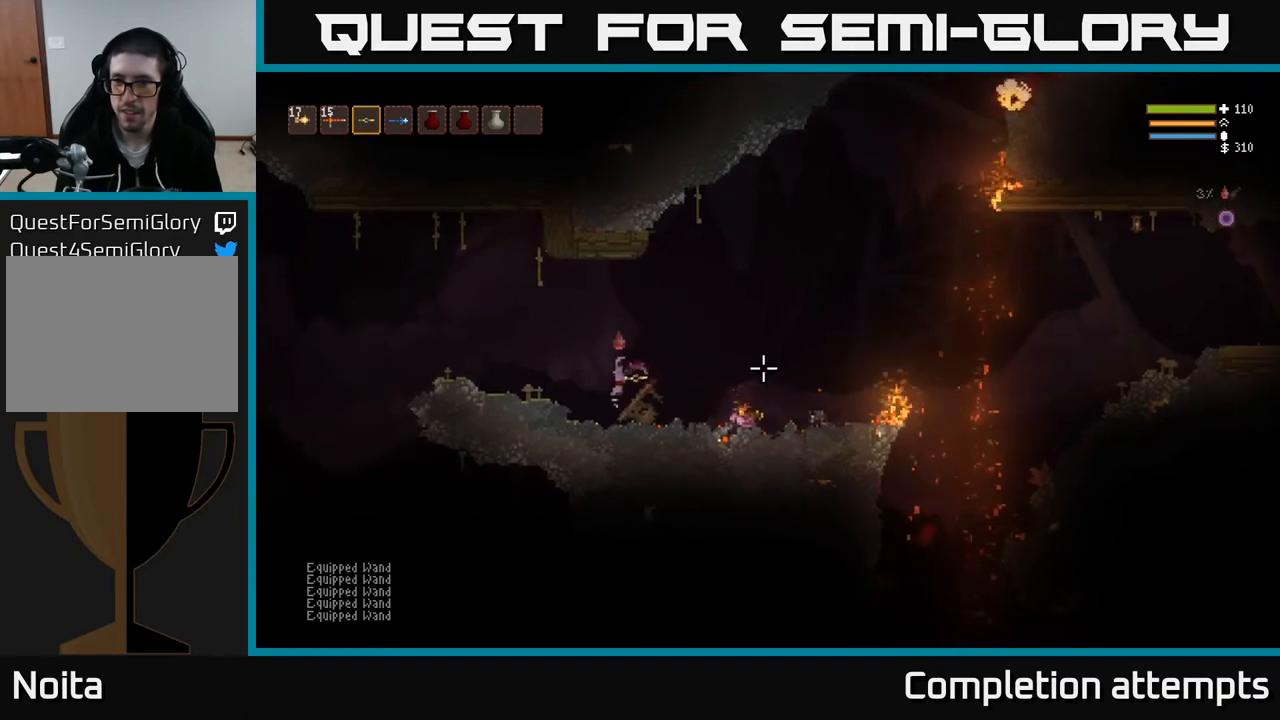
Gameplay with a controller (Xbox layout); each line is a JSON object with the inputs held at the frame after it. "events" lists button and stick changes between this image and that frame as [ms after this image, input, new state], when the widget could be followed in between.
{"buttons": [], "left_stick": "left", "right_stick": "right", "events": [[333, "L2", "up"]]}
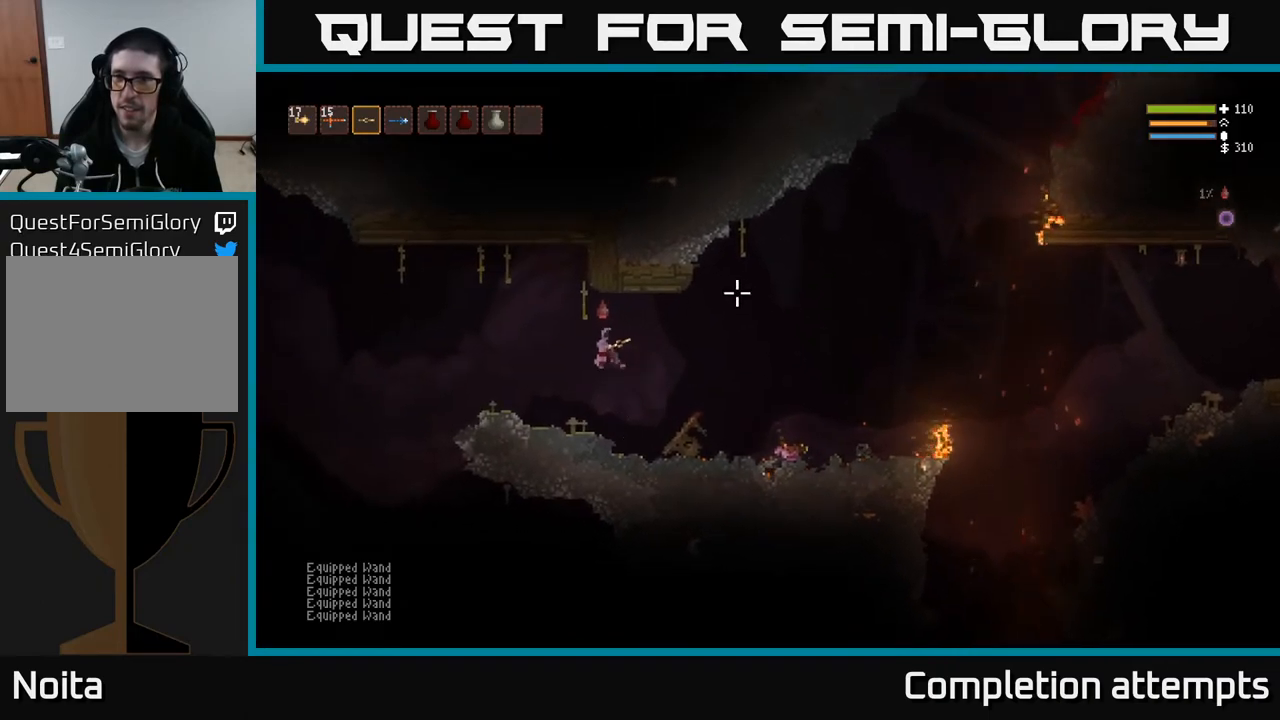
{"buttons": [], "left_stick": "left", "right_stick": "left", "events": [[217, "right_stick", "up-right"], [383, "right_stick", "left"]]}
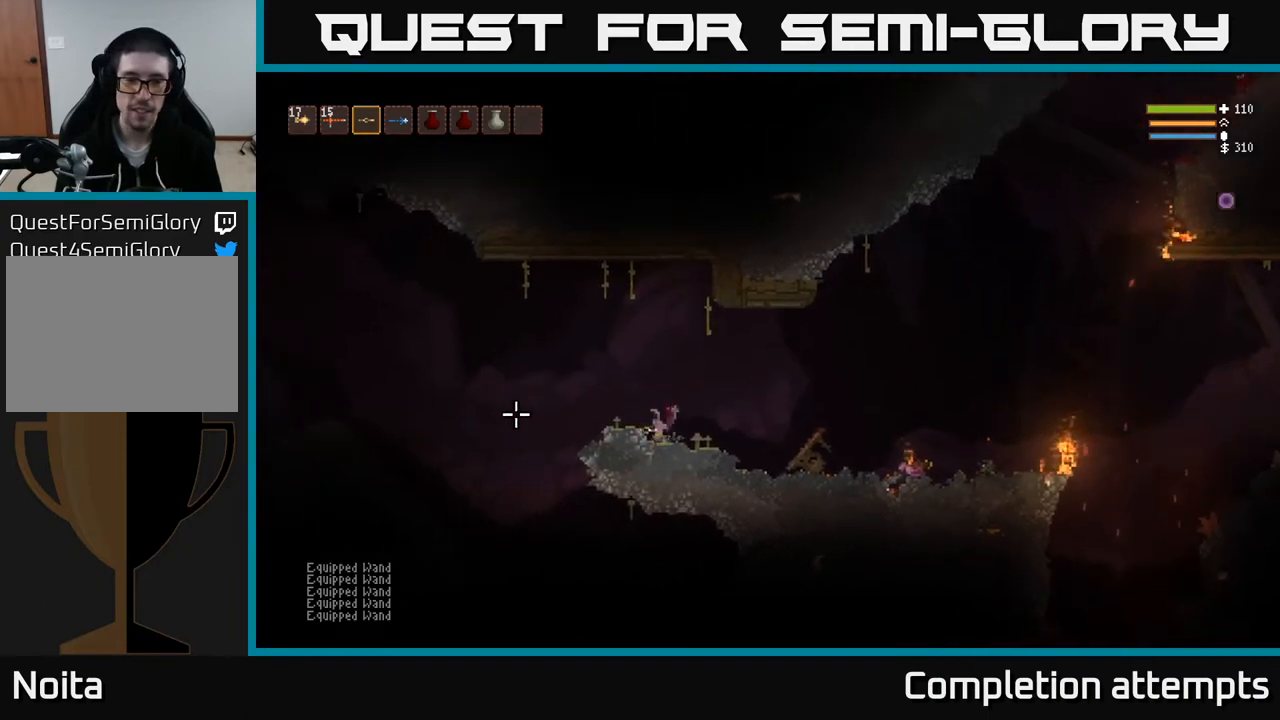
{"buttons": [], "left_stick": "left", "right_stick": "left", "events": []}
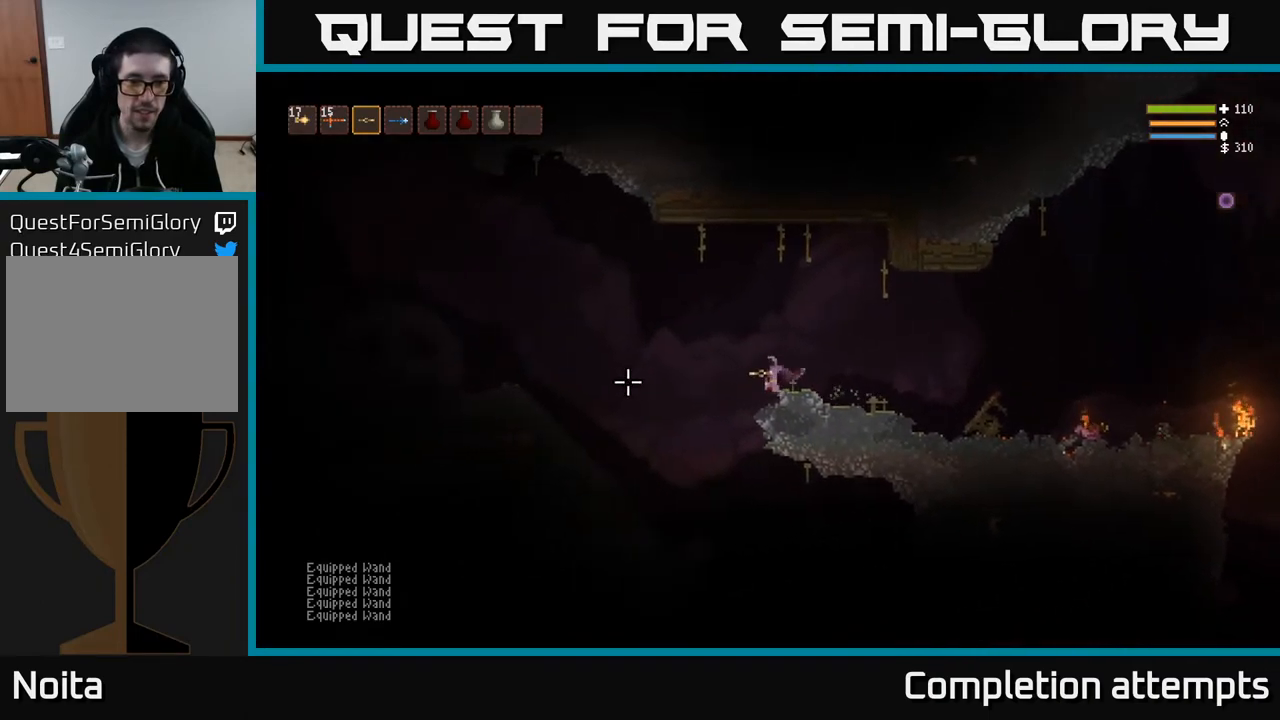
{"buttons": [], "left_stick": "left", "right_stick": "down", "events": [[83, "L2", "down"], [100, "right_stick", "down-left"], [217, "right_stick", "down"], [233, "L2", "up"]]}
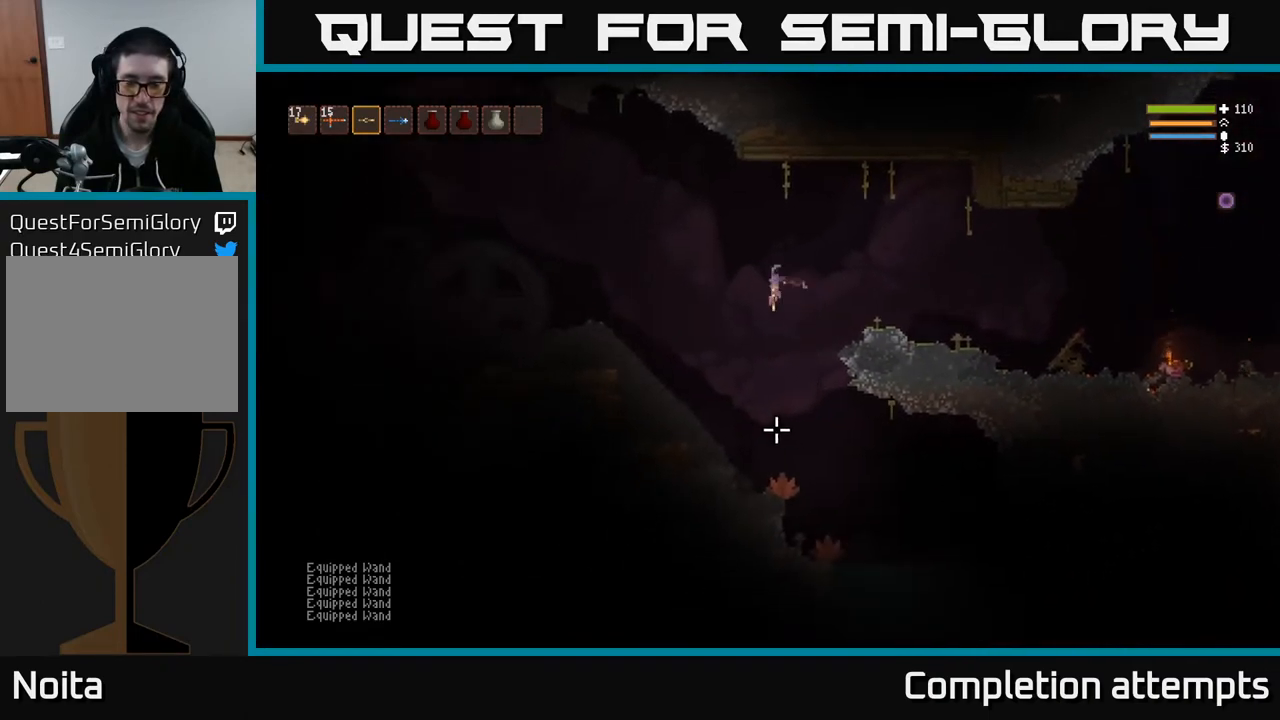
{"buttons": [], "left_stick": "right", "right_stick": "down-right", "events": [[150, "left_stick", "center"], [267, "left_stick", "right"], [350, "right_stick", "down-right"]]}
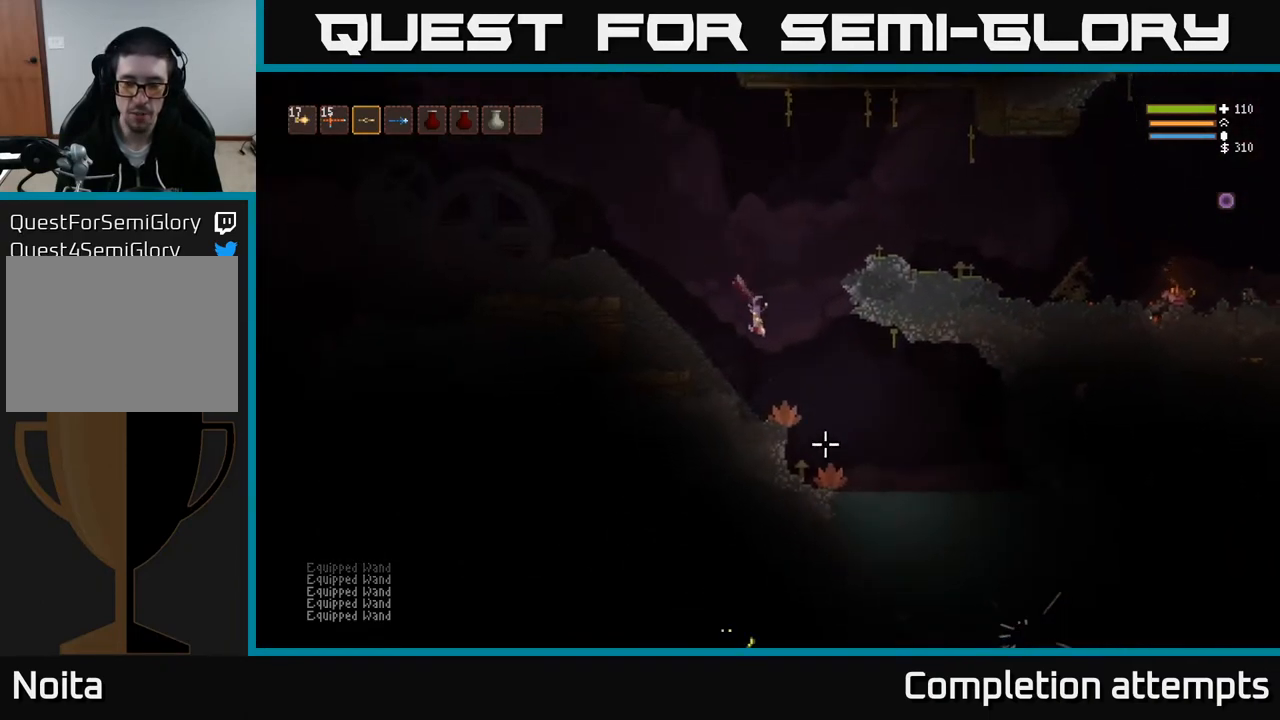
{"buttons": [], "left_stick": "right", "right_stick": "down-right", "events": [[233, "L2", "down"], [350, "L2", "up"]]}
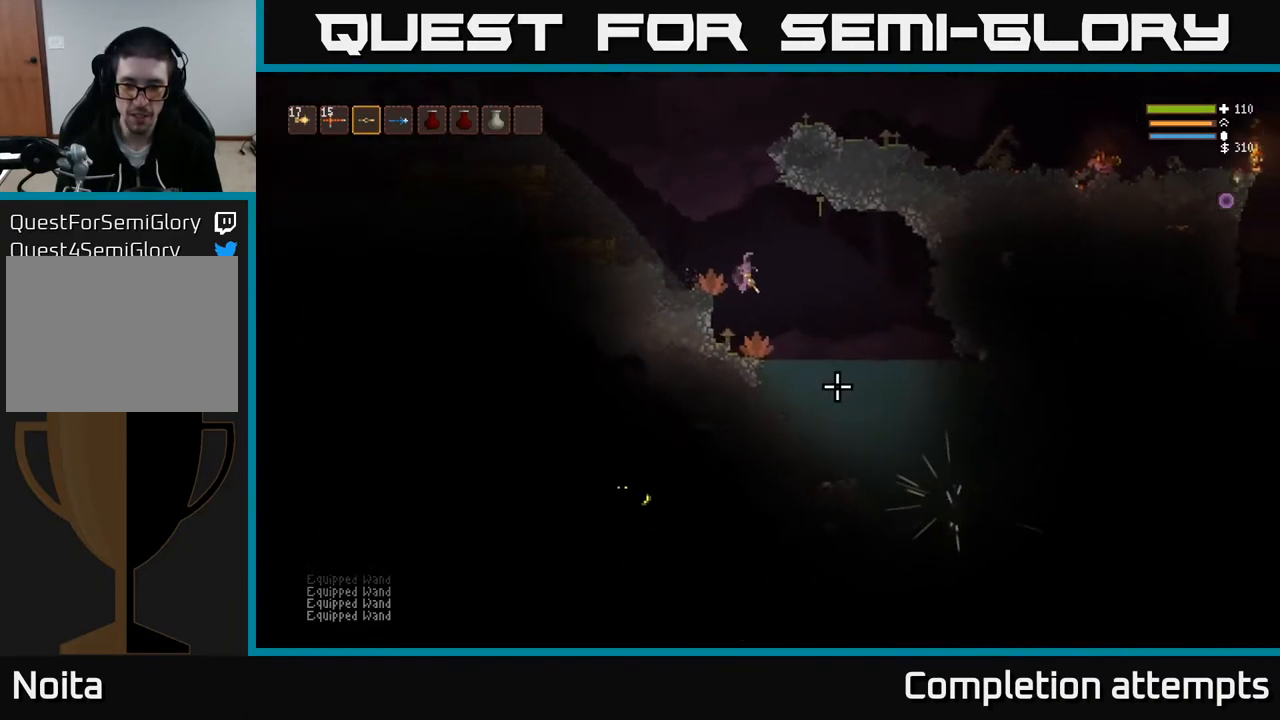
{"buttons": [], "left_stick": "right", "right_stick": "down-right", "events": [[167, "L2", "down"], [283, "L2", "up"]]}
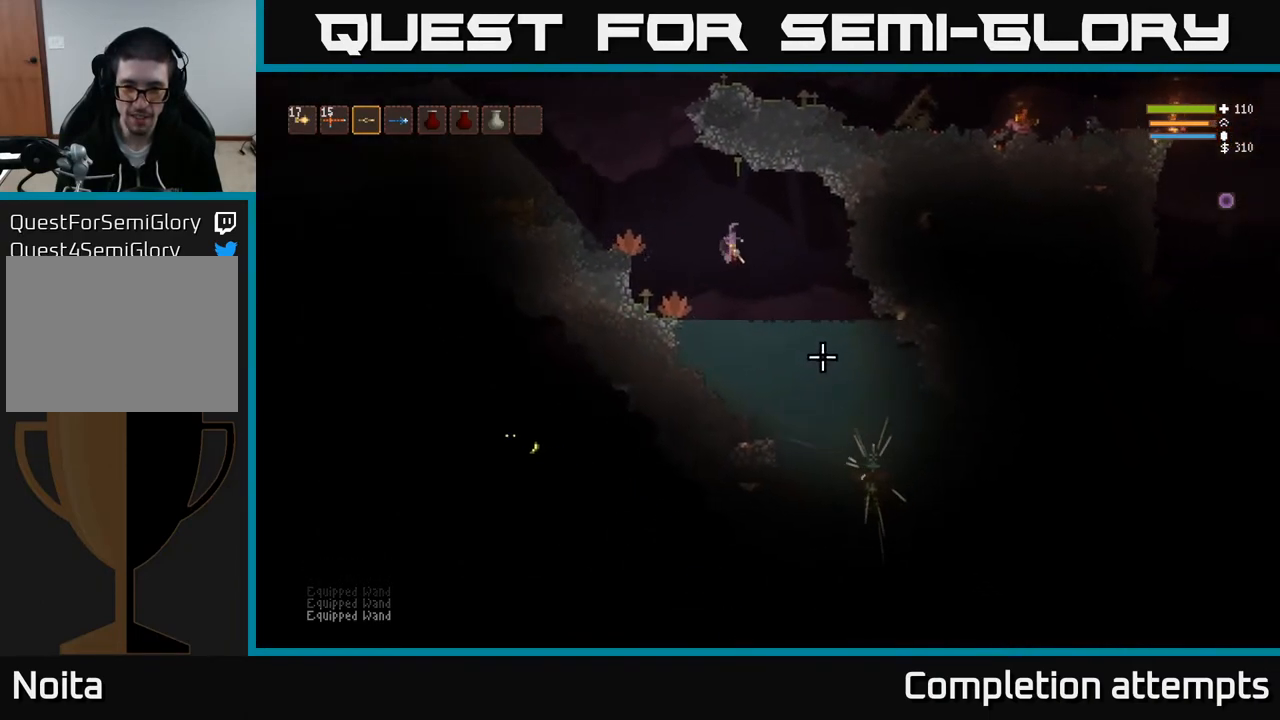
{"buttons": [], "left_stick": "right", "right_stick": "down-right", "events": [[100, "L2", "down"], [500, "L2", "up"]]}
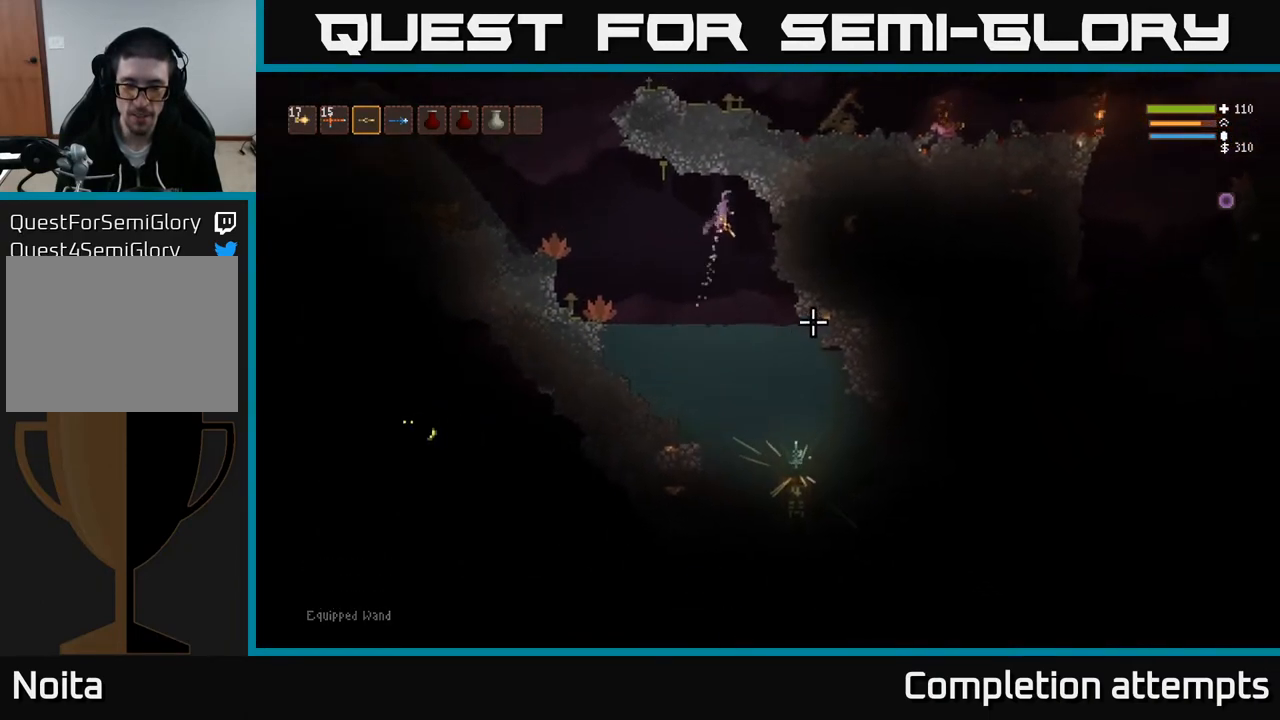
{"buttons": [], "left_stick": "down-right", "right_stick": "down-right", "events": [[200, "left_stick", "down"], [383, "left_stick", "down-right"]]}
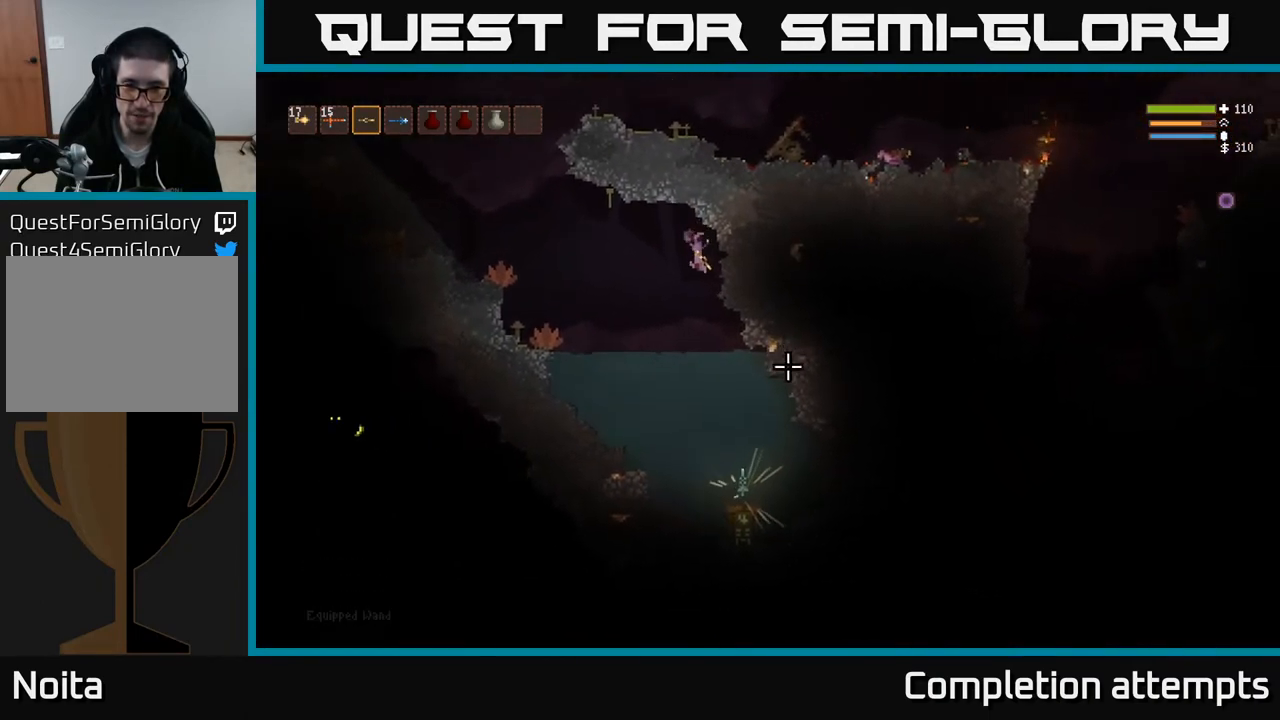
{"buttons": [], "left_stick": "down-right", "right_stick": "center", "events": [[417, "right_stick", "center"]]}
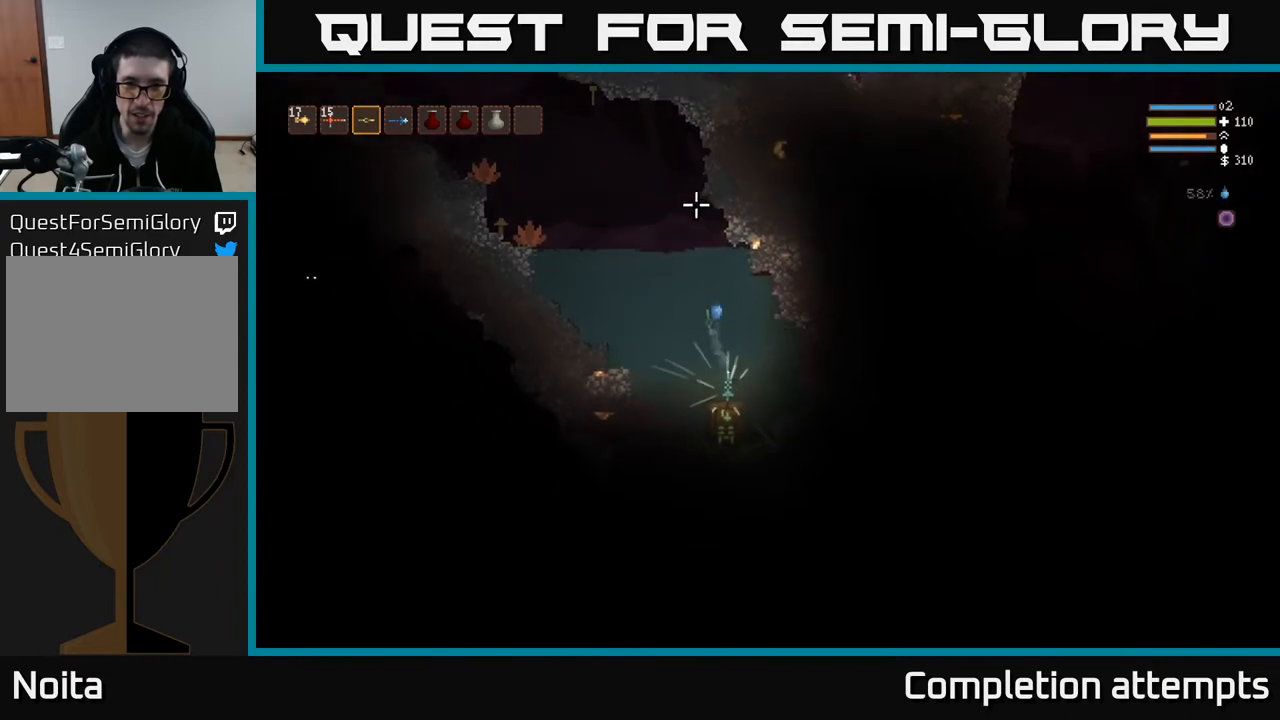
{"buttons": [], "left_stick": "center", "right_stick": "center", "events": [[117, "A", "down"], [150, "left_stick", "center"], [217, "A", "up"]]}
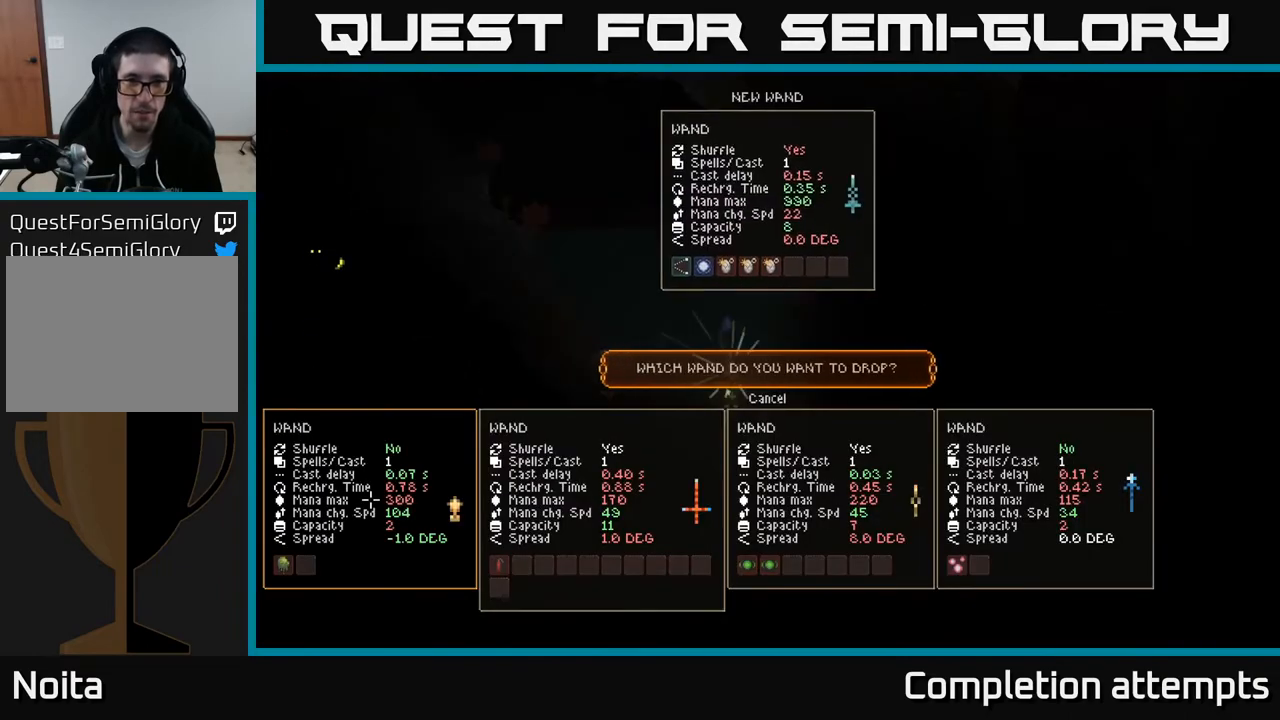
{"buttons": [], "left_stick": "center", "right_stick": "center", "events": []}
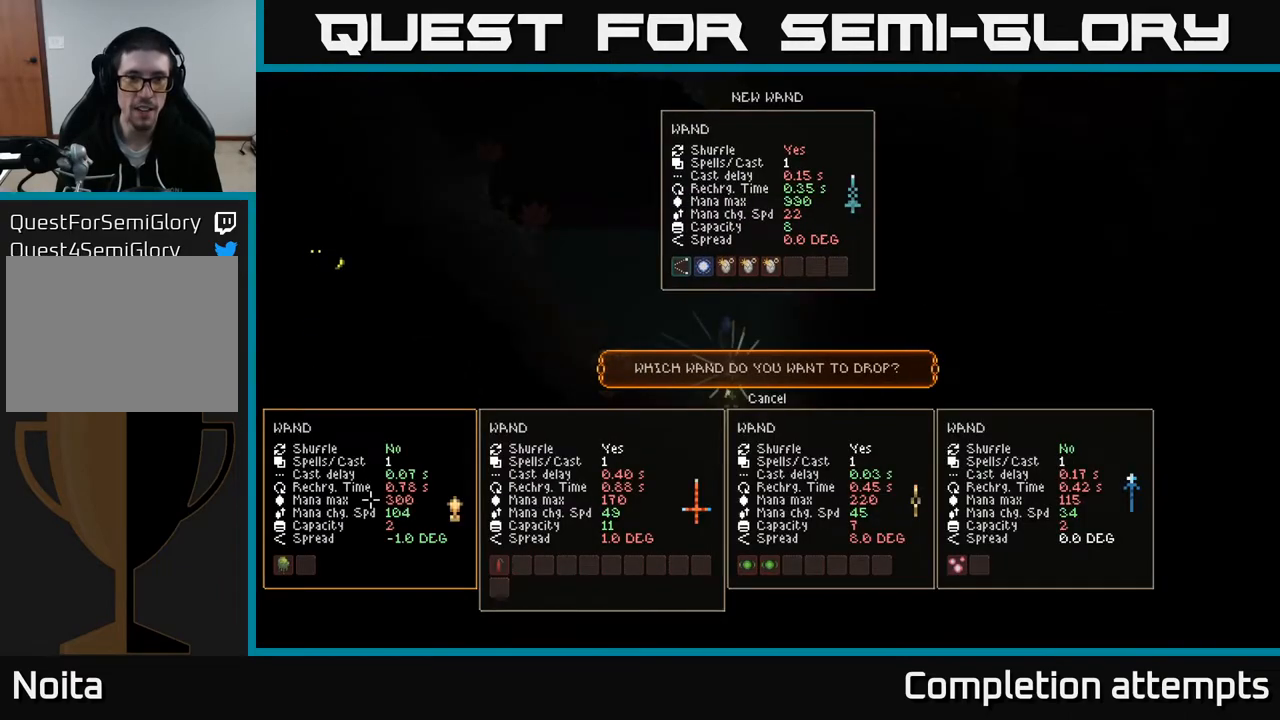
{"buttons": [], "left_stick": "center", "right_stick": "center", "events": []}
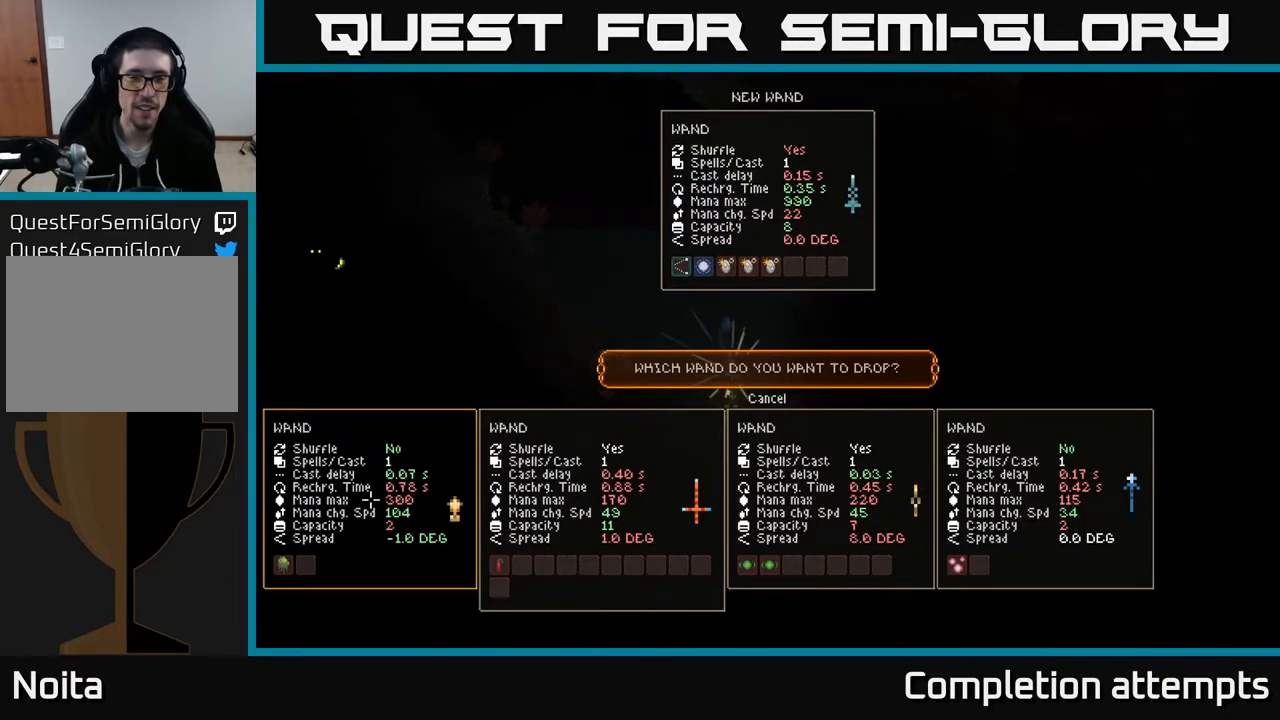
{"buttons": [], "left_stick": "center", "right_stick": "center", "events": []}
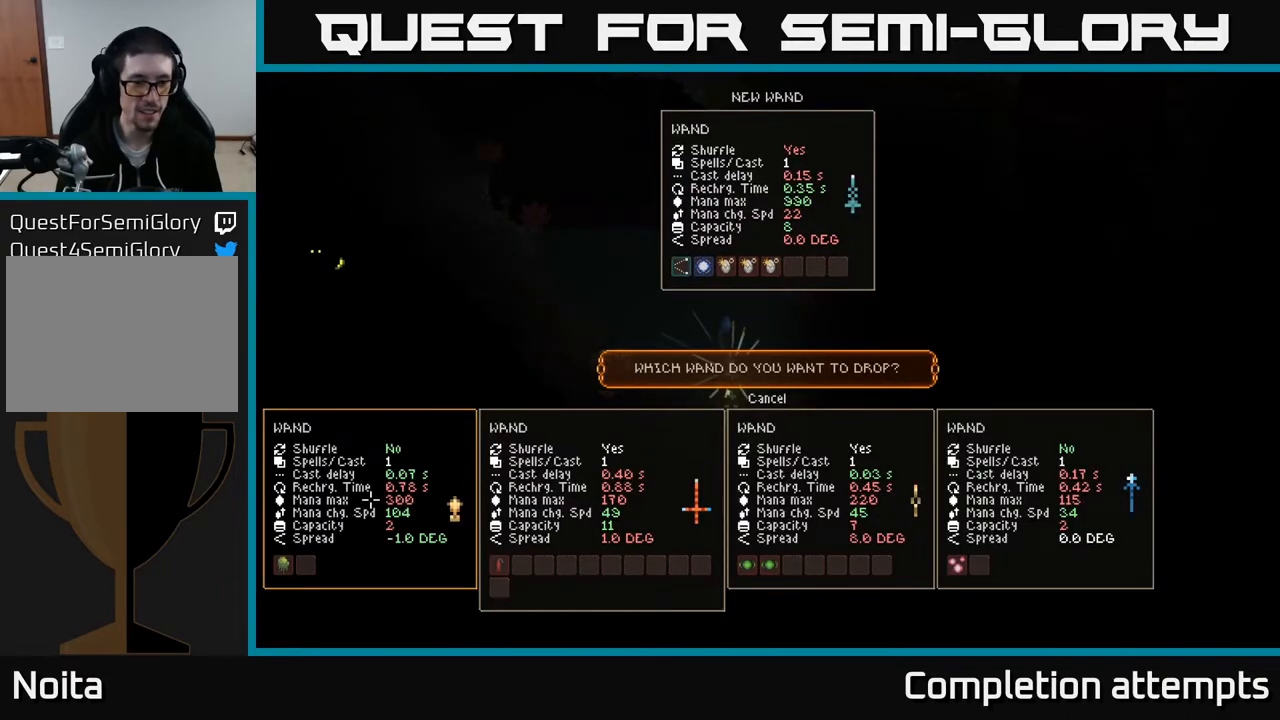
{"buttons": [], "left_stick": "center", "right_stick": "center", "events": []}
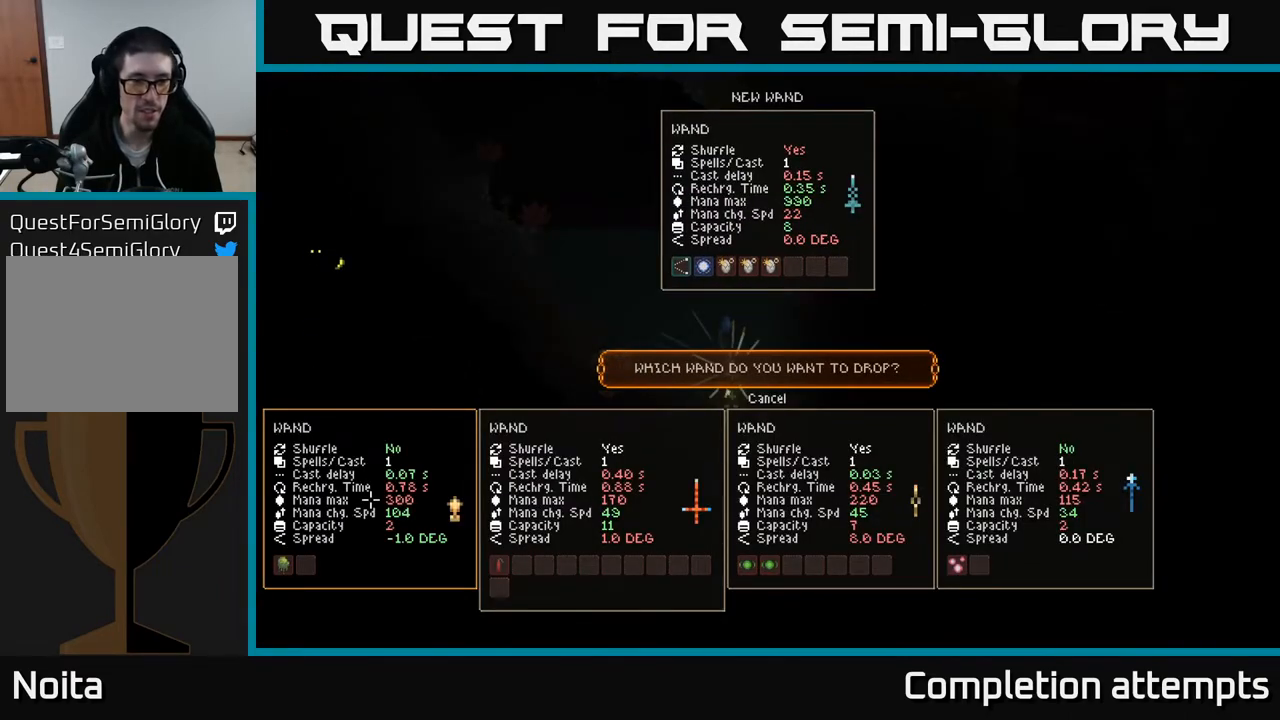
{"buttons": [], "left_stick": "center", "right_stick": "center", "events": [[317, "DPAD_RIGHT", "down"], [450, "DPAD_RIGHT", "up"]]}
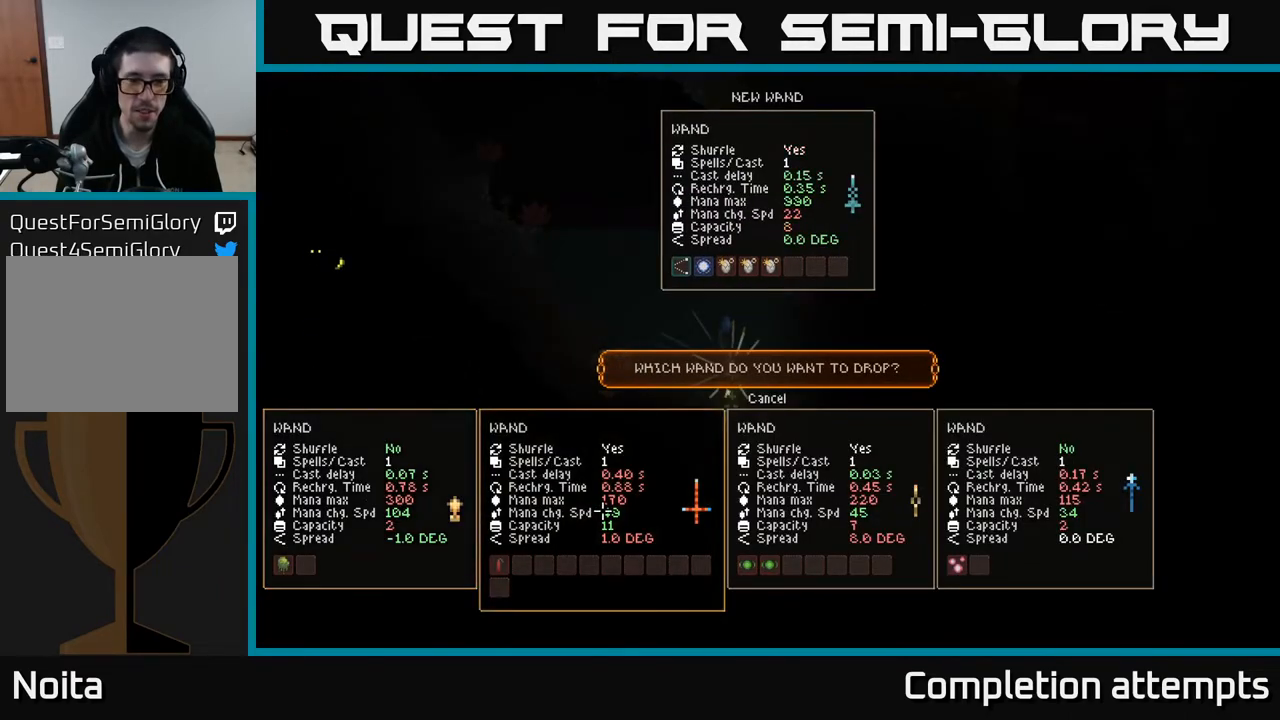
{"buttons": [], "left_stick": "center", "right_stick": "center", "events": []}
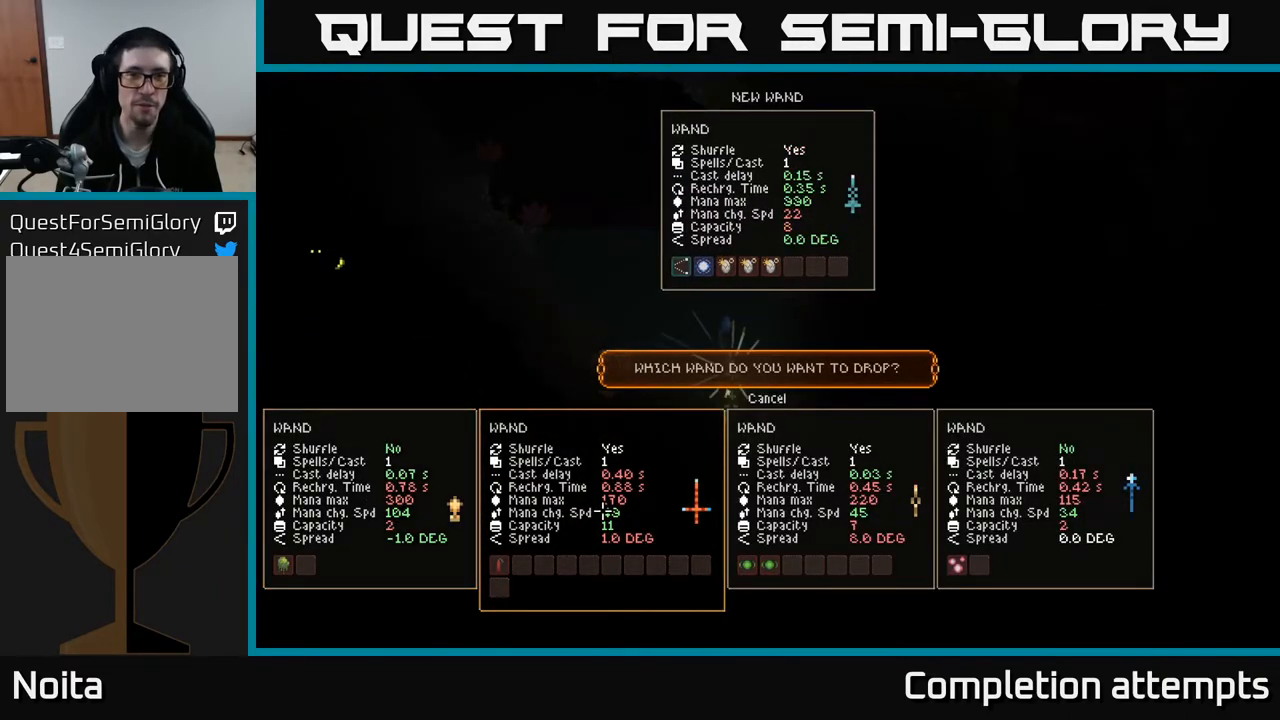
{"buttons": [], "left_stick": "center", "right_stick": "center", "events": []}
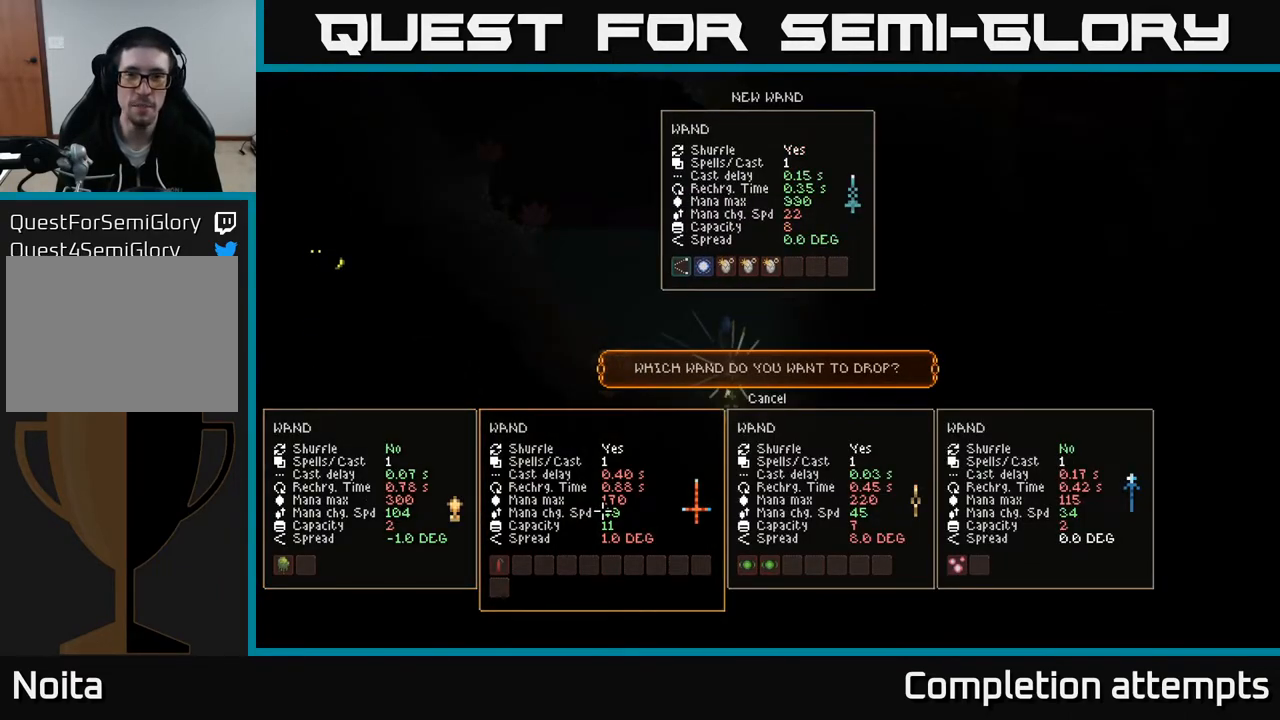
{"buttons": [], "left_stick": "center", "right_stick": "center", "events": []}
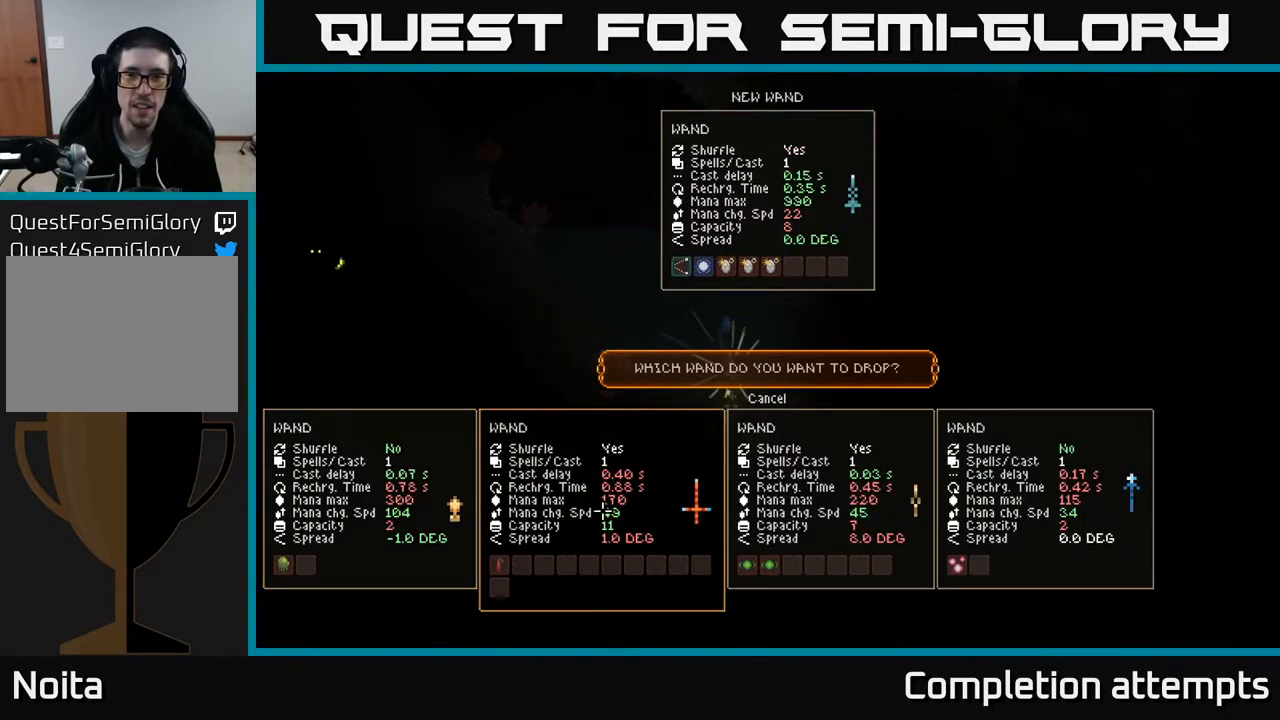
{"buttons": [], "left_stick": "center", "right_stick": "center", "events": []}
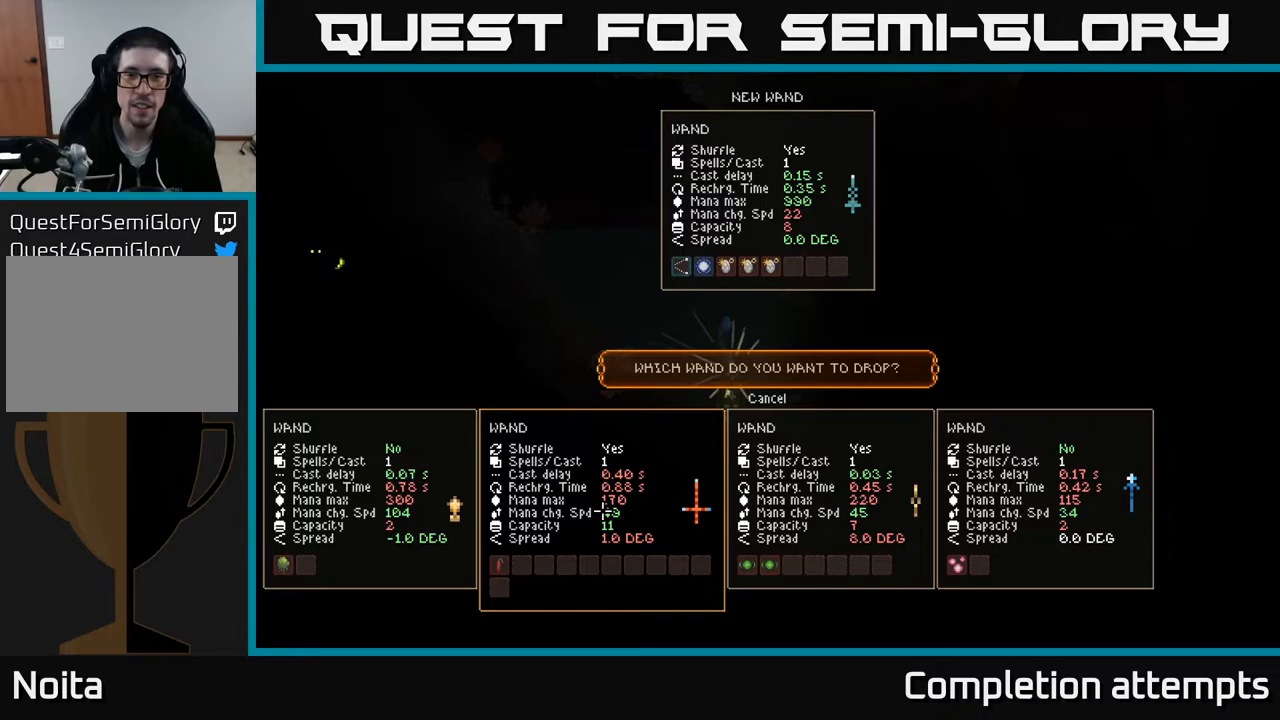
{"buttons": [], "left_stick": "left", "right_stick": "center", "events": [[83, "DPAD_UP", "down"], [167, "DPAD_UP", "up"], [400, "A", "down"], [450, "A", "up"], [500, "left_stick", "left"]]}
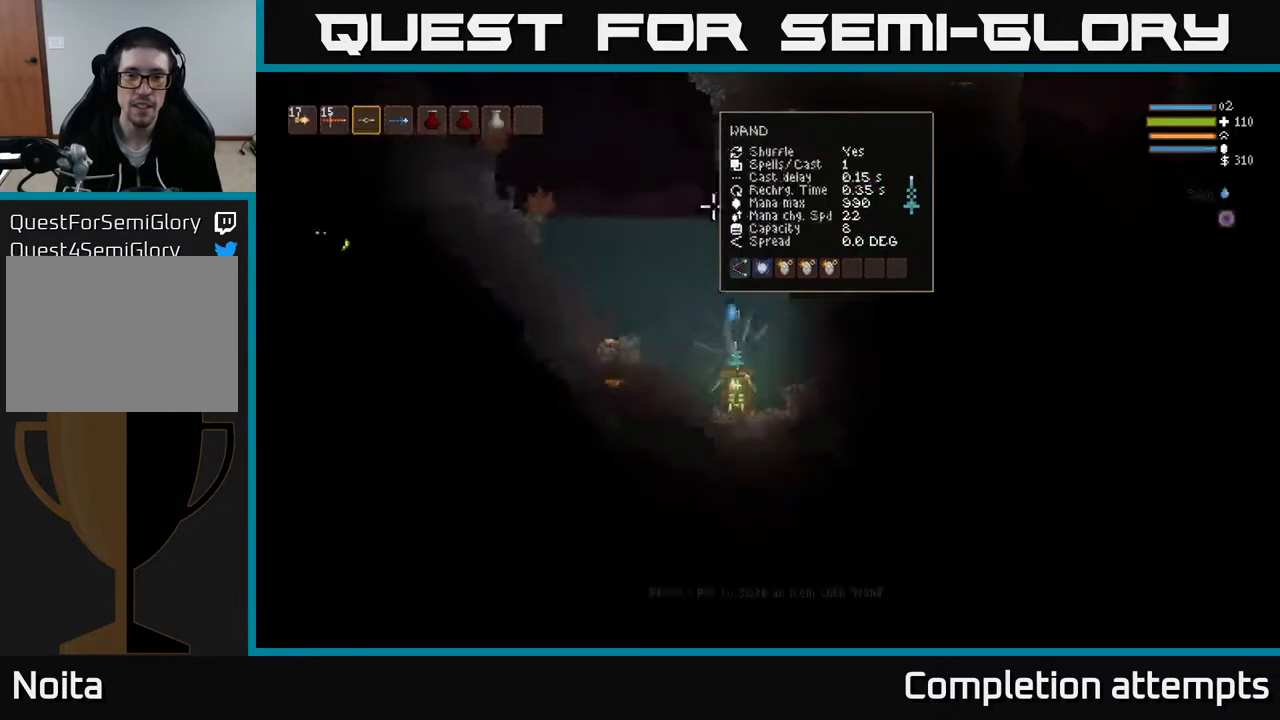
{"buttons": ["L2"], "left_stick": "left", "right_stick": "left", "events": [[167, "right_stick", "left"], [267, "L2", "down"]]}
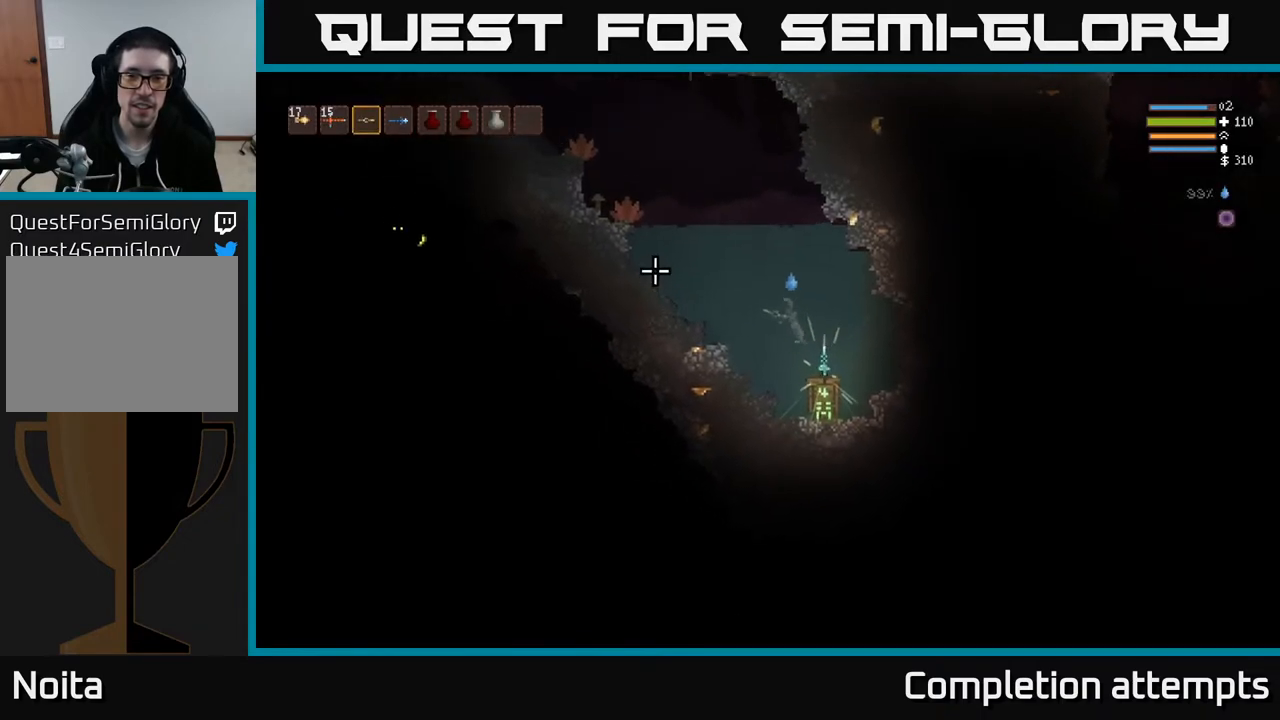
{"buttons": [], "left_stick": "left", "right_stick": "left", "events": [[183, "L2", "up"], [367, "L2", "down"], [483, "L2", "up"]]}
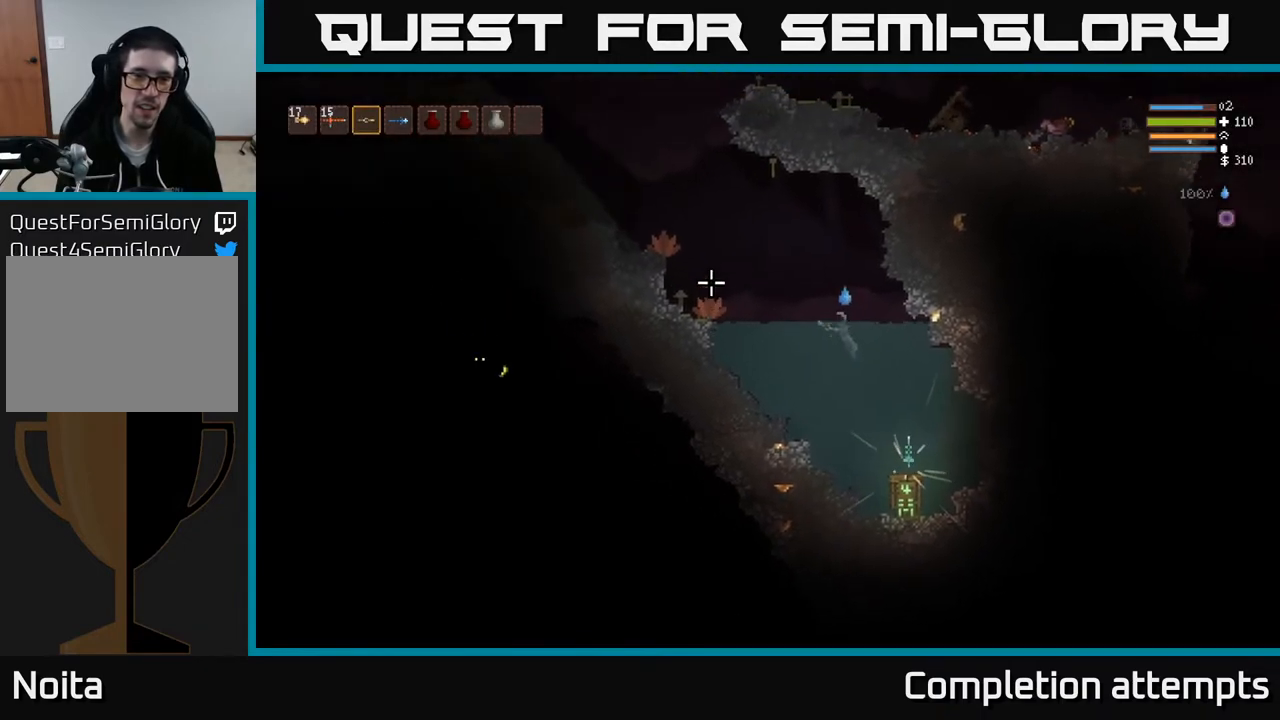
{"buttons": ["L2"], "left_stick": "left", "right_stick": "left", "events": [[133, "L2", "down"], [283, "L2", "up"], [450, "L2", "down"]]}
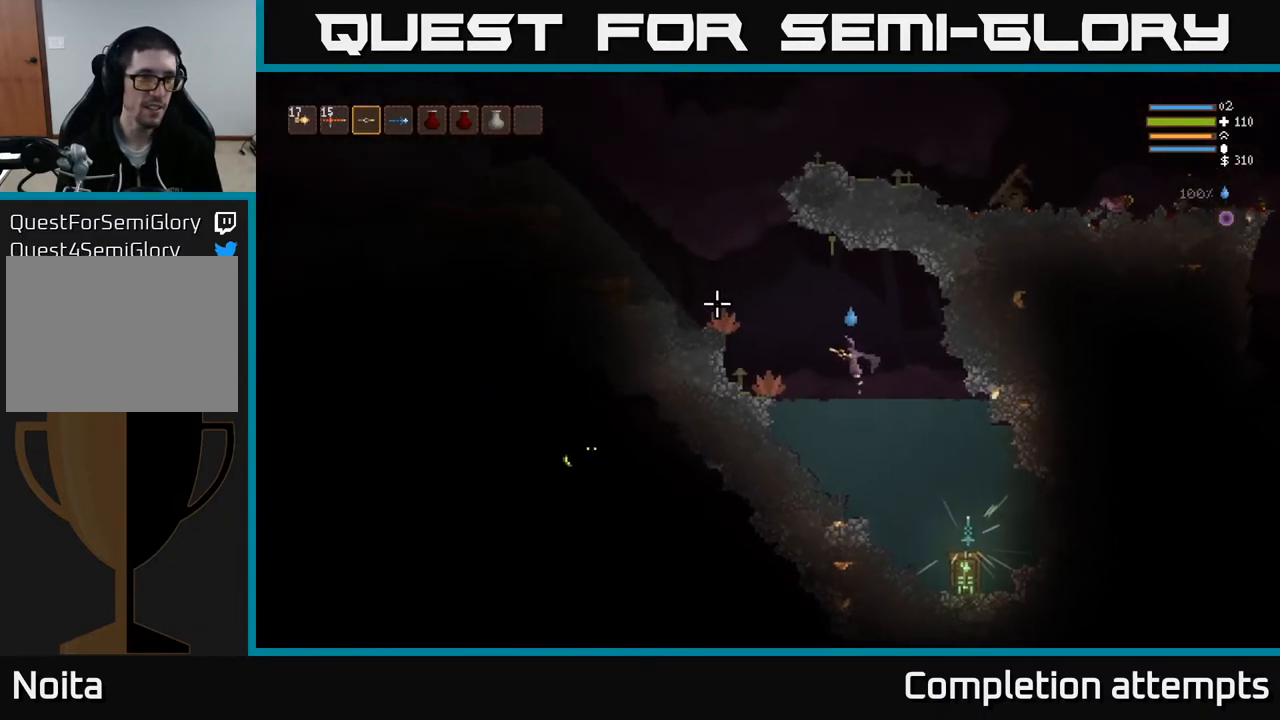
{"buttons": ["L2"], "left_stick": "left", "right_stick": "left", "events": [[67, "L2", "up"], [250, "L2", "down"]]}
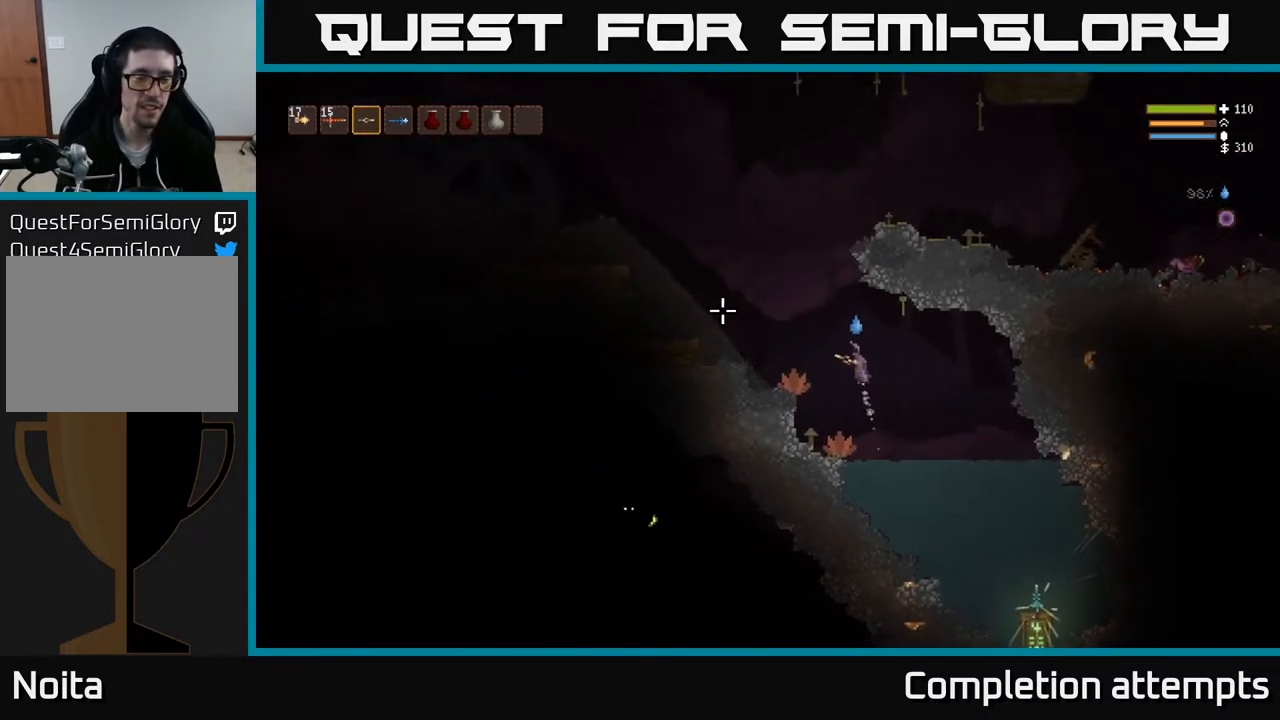
{"buttons": ["L2"], "left_stick": "left", "right_stick": "left", "events": [[267, "L2", "up"], [433, "L2", "down"]]}
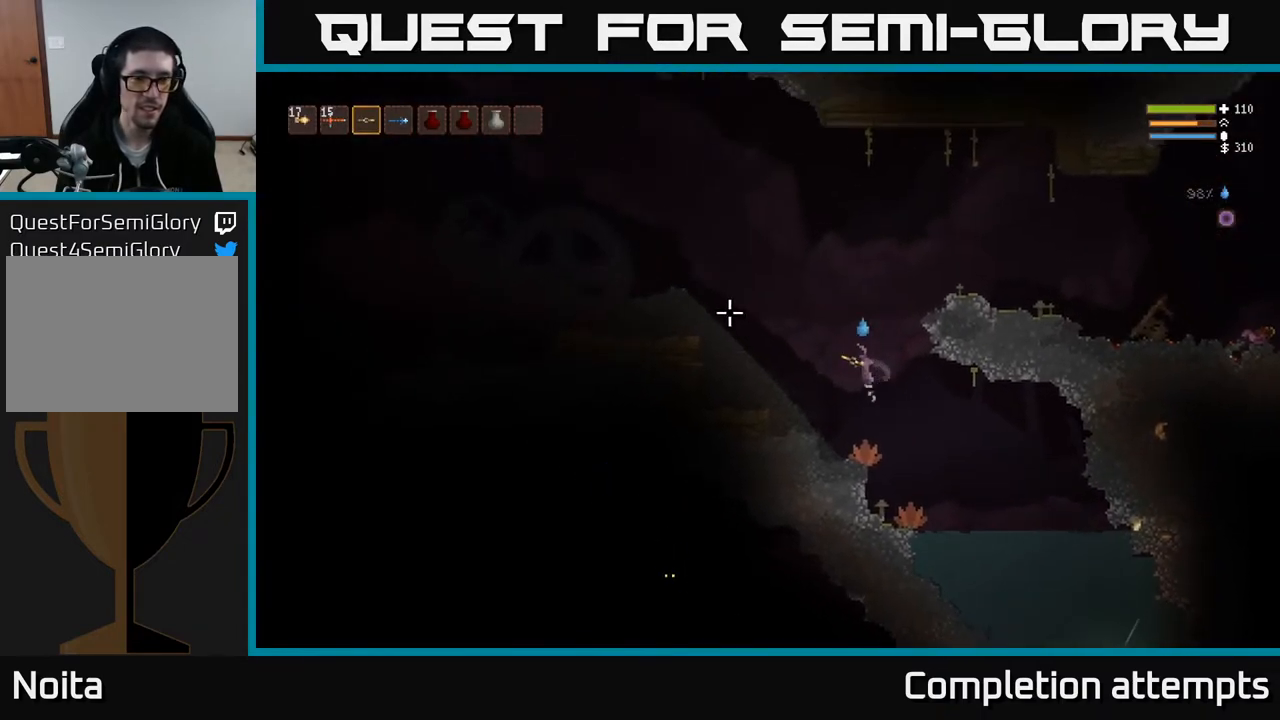
{"buttons": ["R2"], "left_stick": "left", "right_stick": "left", "events": [[450, "R2", "down"], [483, "L2", "up"]]}
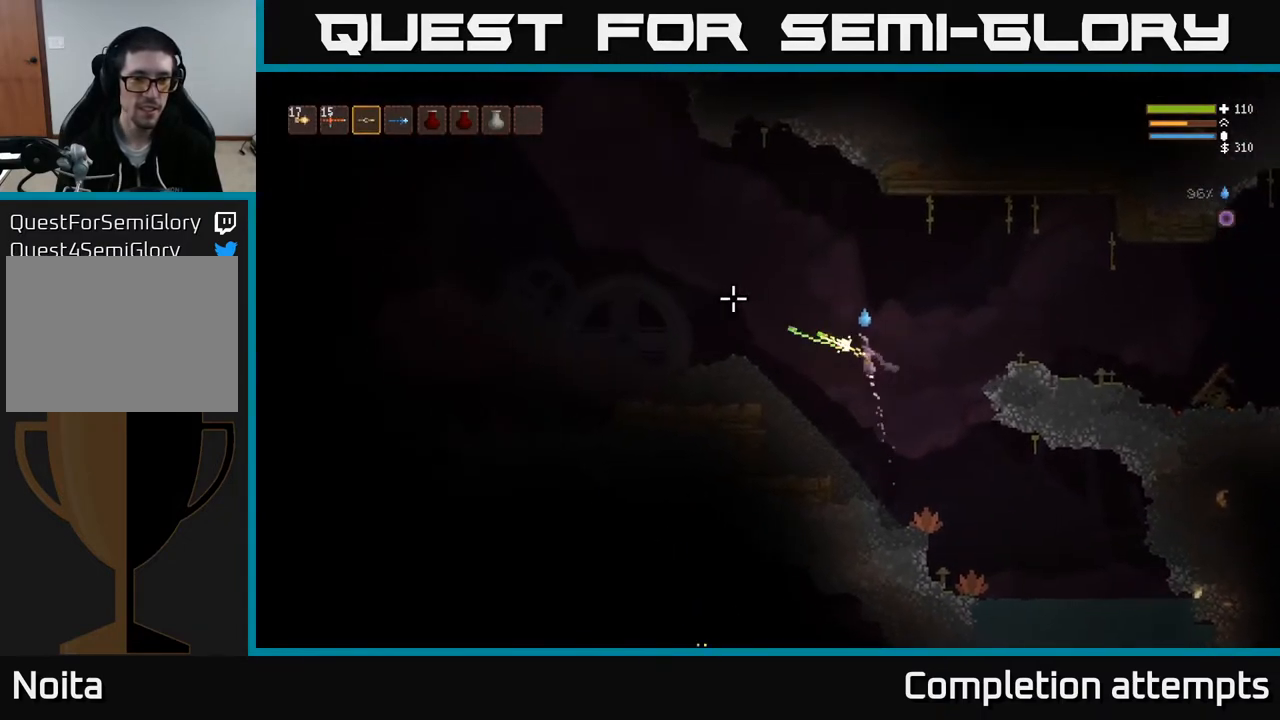
{"buttons": [], "left_stick": "left", "right_stick": "left", "events": [[67, "R2", "up"], [283, "L2", "down"], [483, "L2", "up"]]}
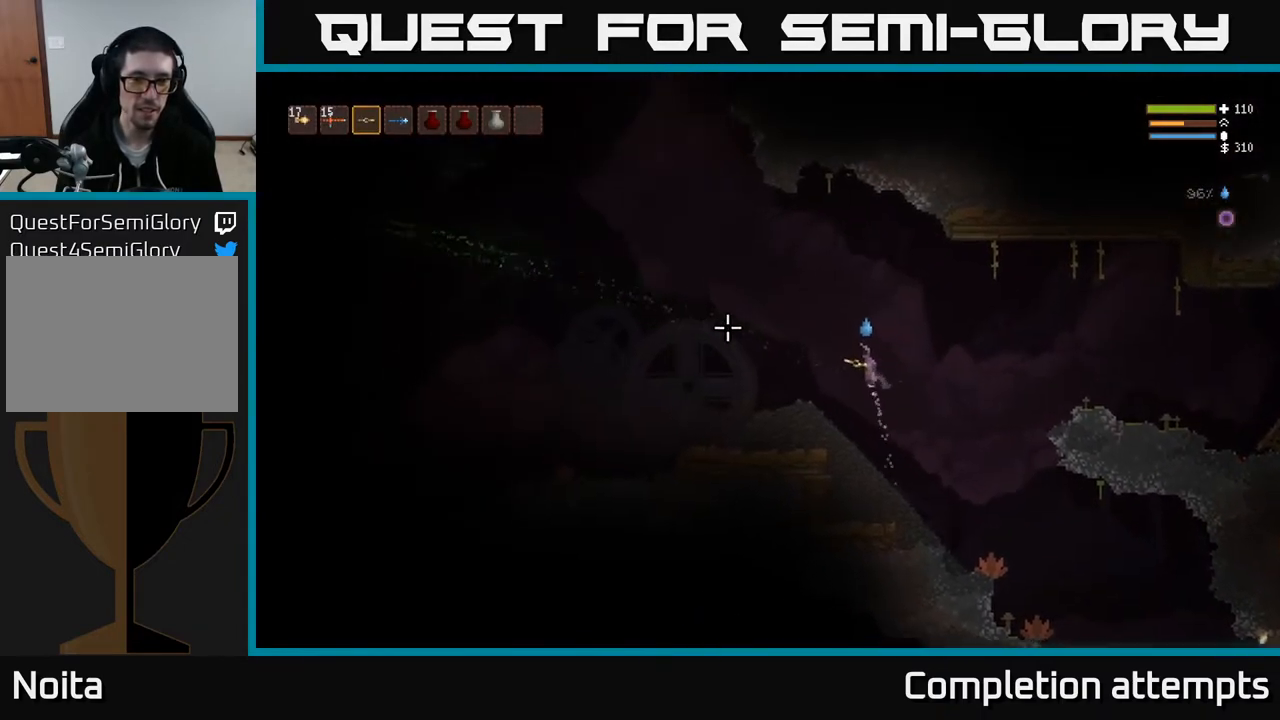
{"buttons": [], "left_stick": "left", "right_stick": "left", "events": []}
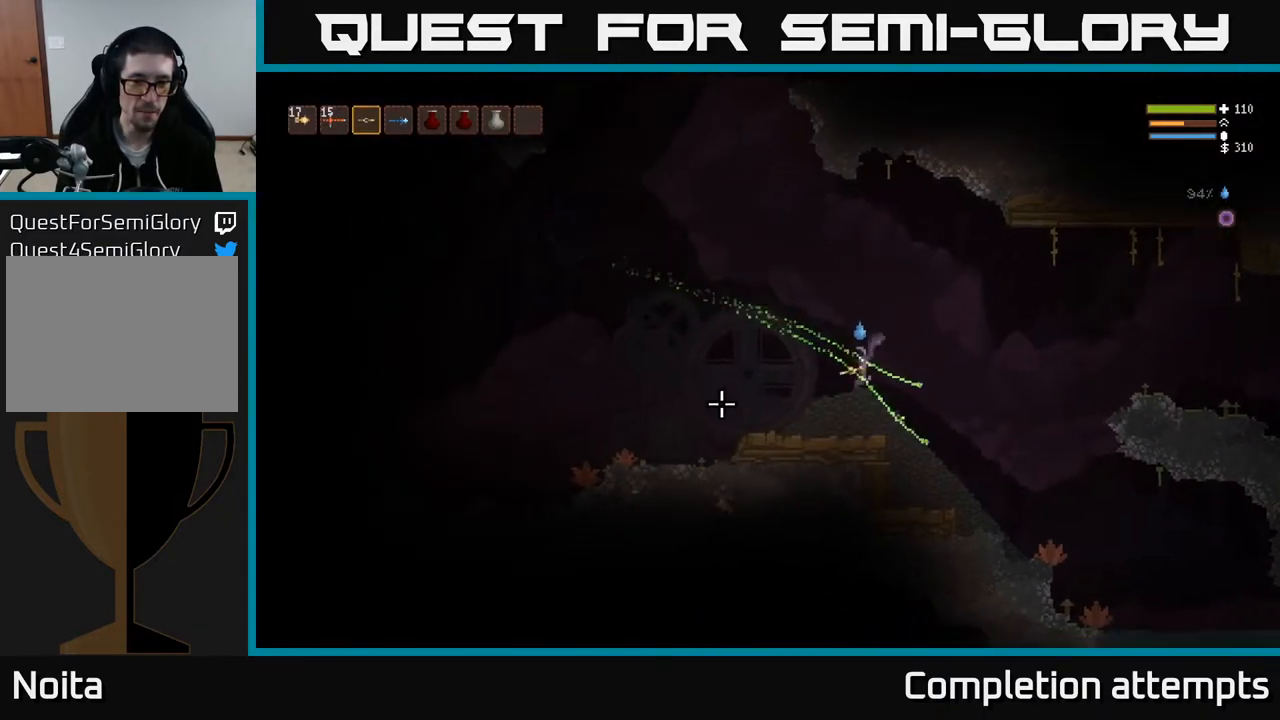
{"buttons": ["L2"], "left_stick": "left", "right_stick": "left", "events": [[450, "L2", "down"]]}